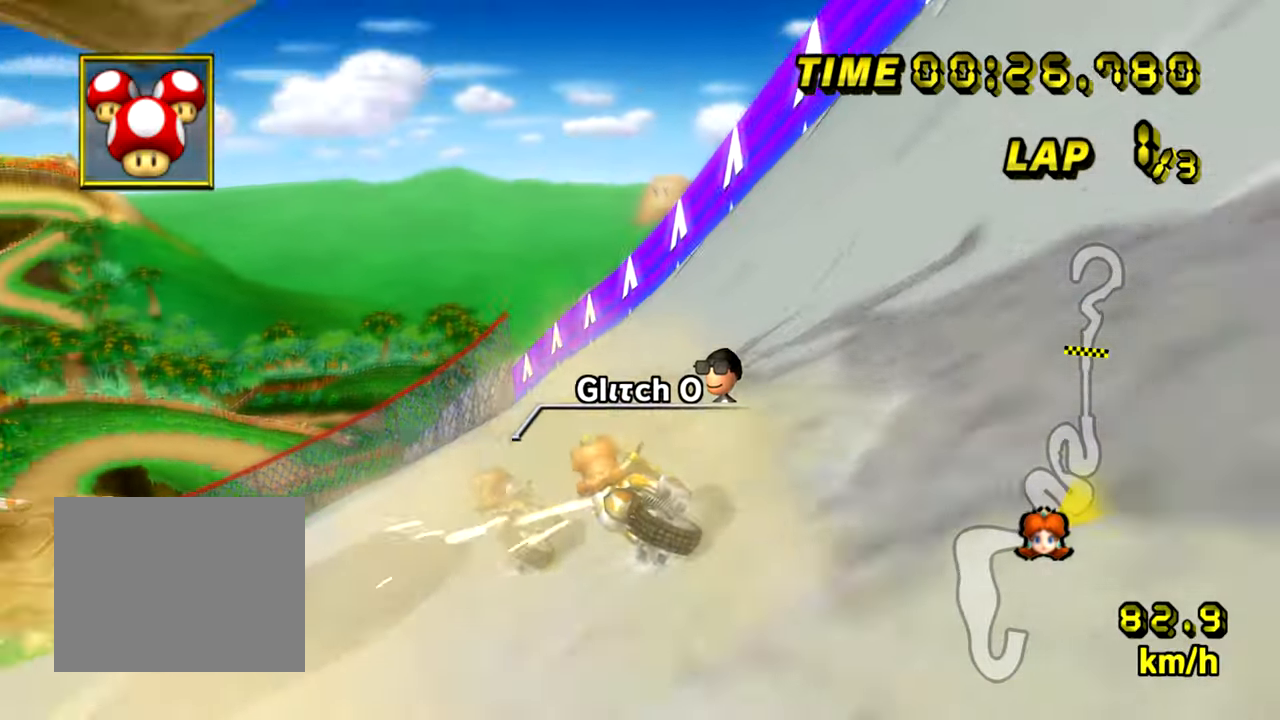
Gameplay with a controller (Nintendo layout); each line is a JSON object with the inputs held at the frame after it. "events" lists button and stick changes between this image and that frame as [ms after this image, input, new state], when the widget could be followed in between. Not read: L3 R3.
{"buttons": ["A"], "left_stick": "center", "events": [[183, "R1", "up"], [267, "L1", "down"], [367, "left_stick", "right"], [383, "L1", "up"], [450, "left_stick", "center"]]}
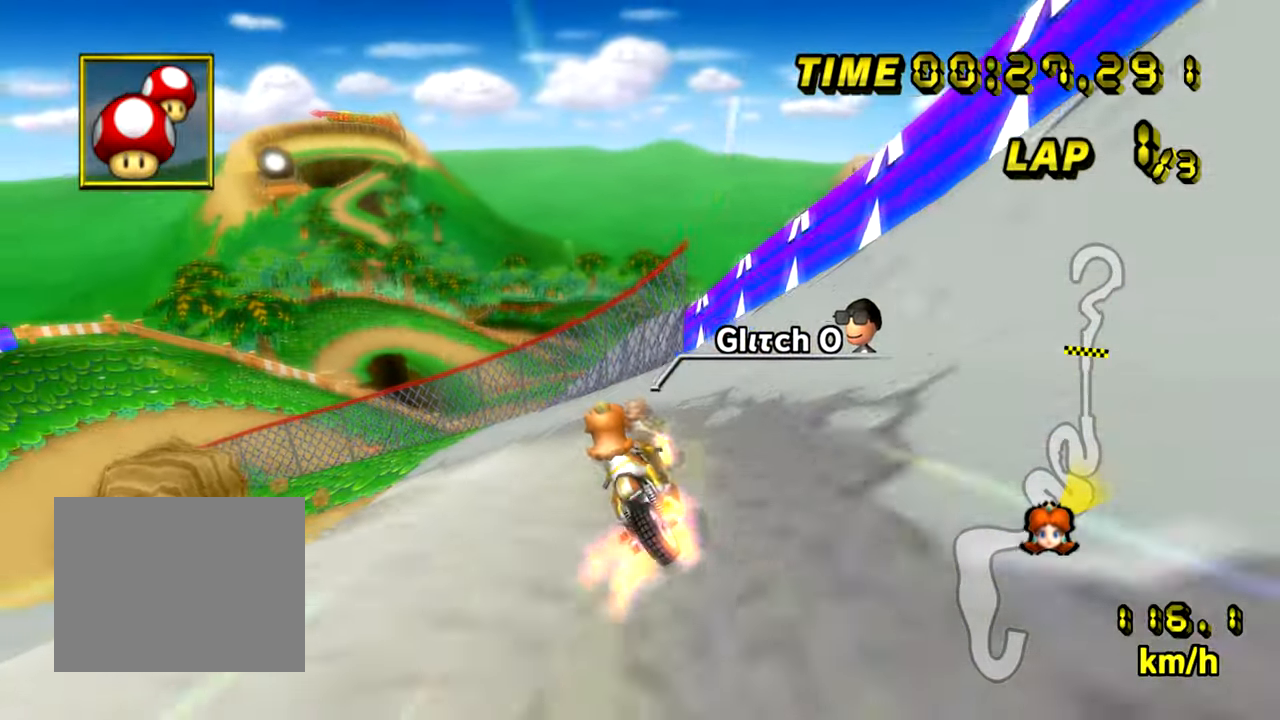
{"buttons": ["A"], "left_stick": "right", "events": [[484, "left_stick", "right"]]}
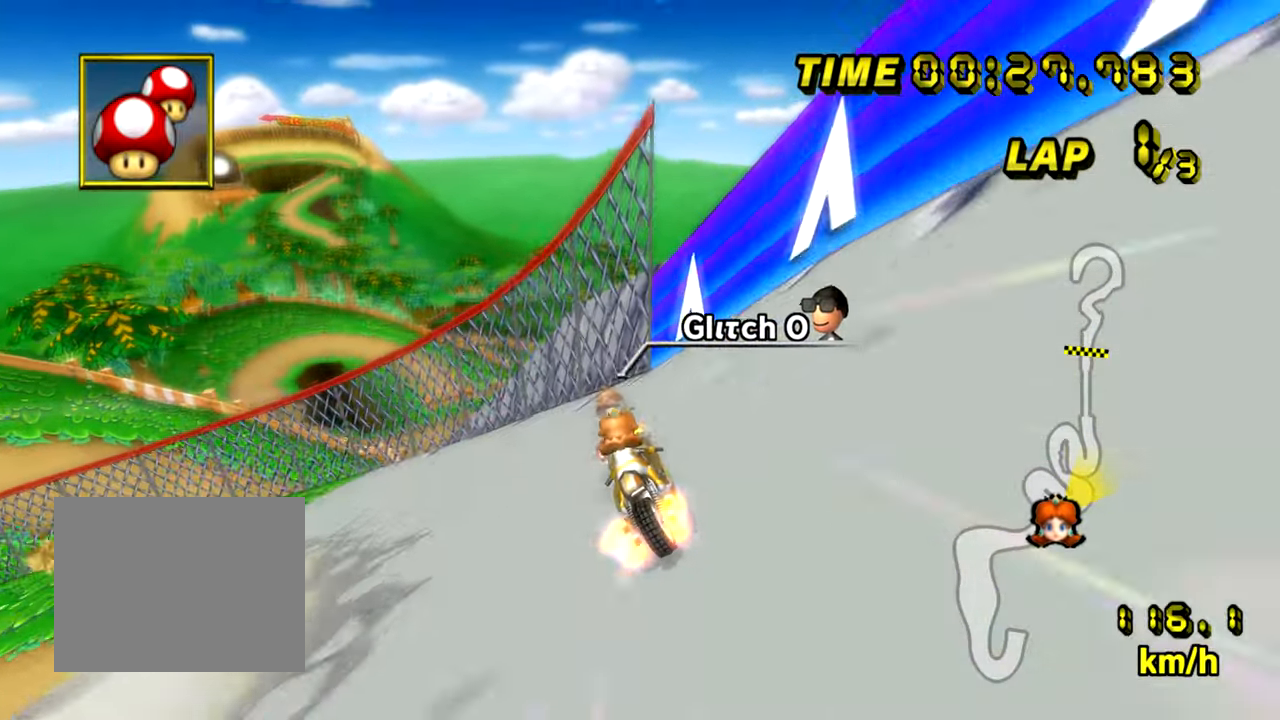
{"buttons": ["A"], "left_stick": "left", "events": [[33, "R1", "down"], [66, "left_stick", "down-right"], [217, "left_stick", "left"], [483, "R1", "up"]]}
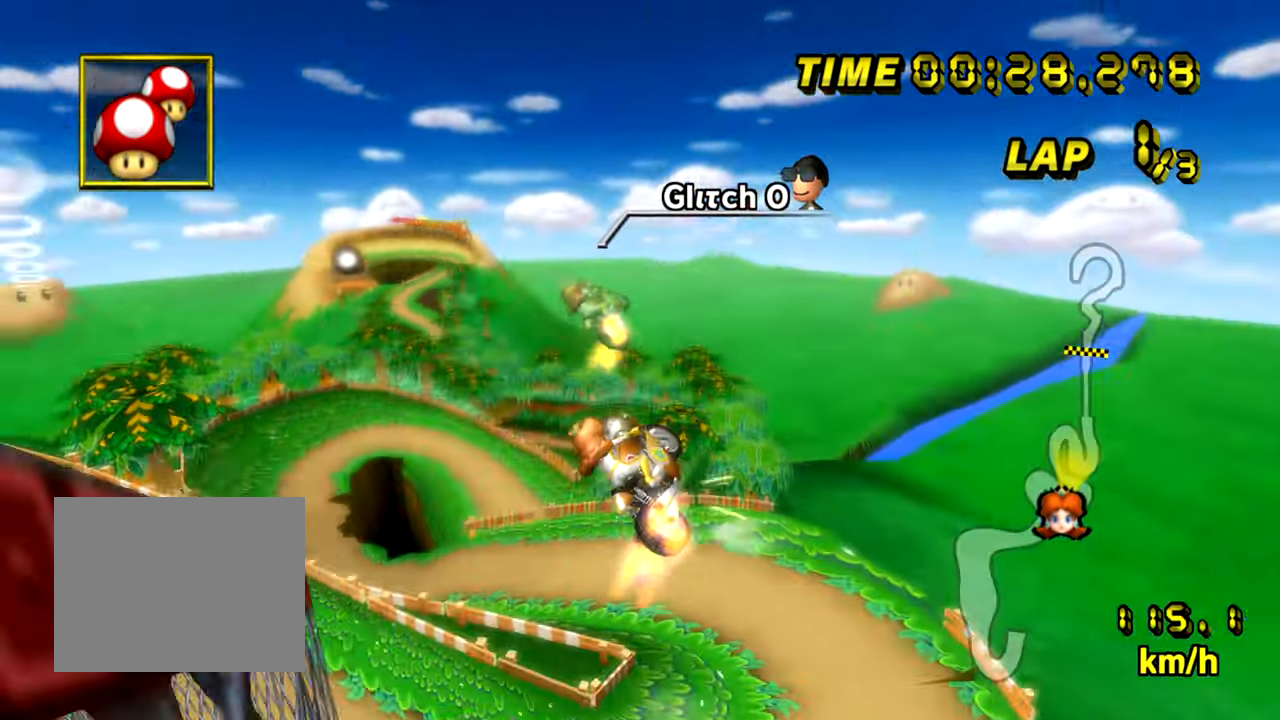
{"buttons": ["A"], "left_stick": "left", "events": [[17, "A", "up"], [217, "A", "down"]]}
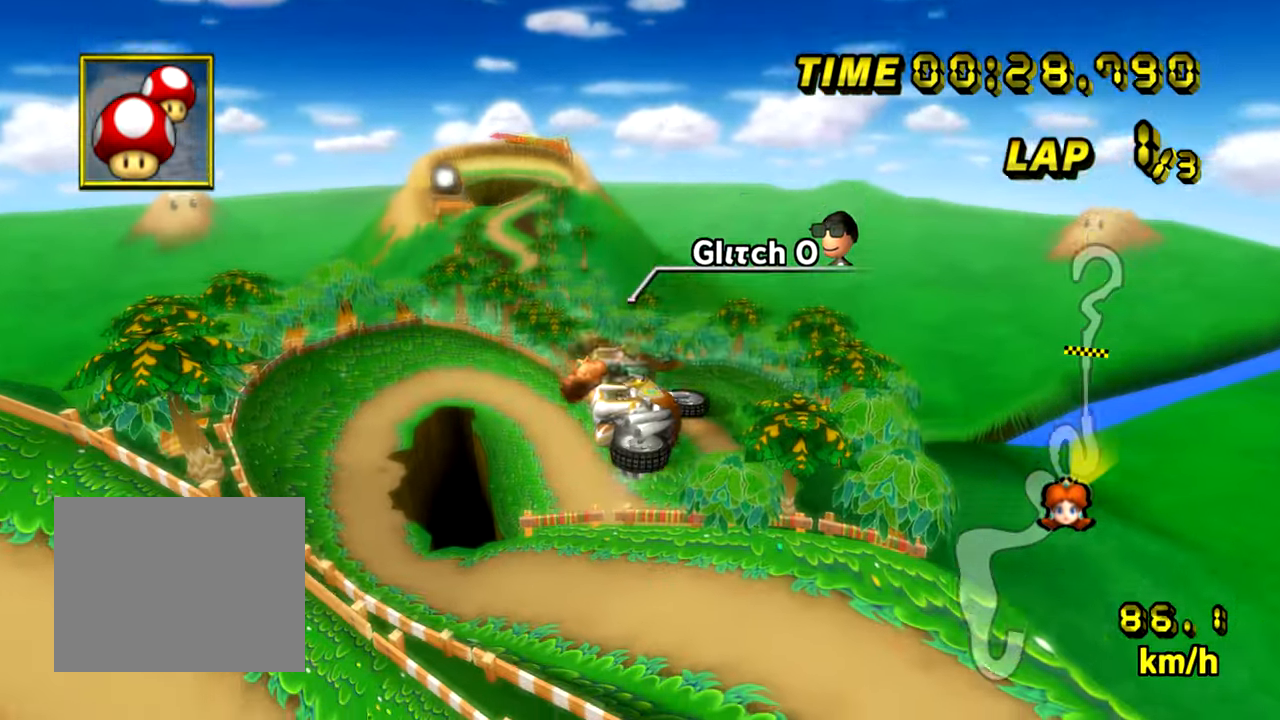
{"buttons": ["A"], "left_stick": "left", "events": []}
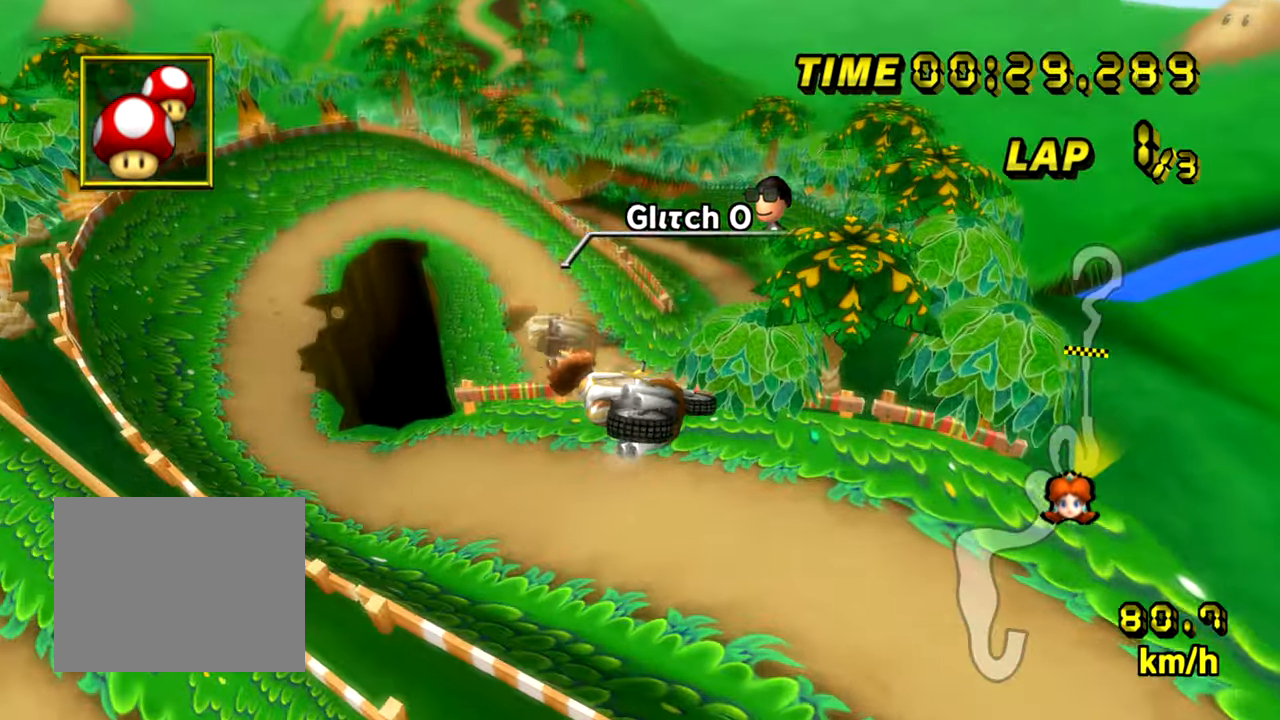
{"buttons": ["A"], "left_stick": "left", "events": []}
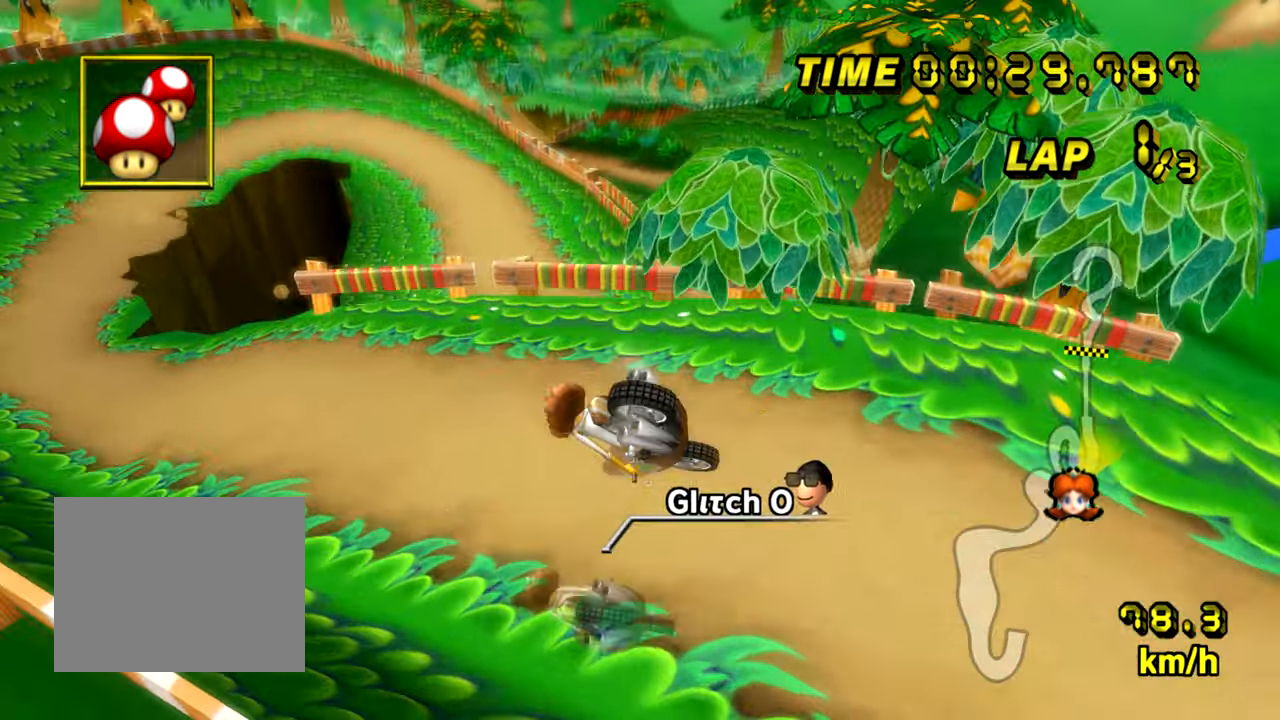
{"buttons": ["A"], "left_stick": "left", "events": []}
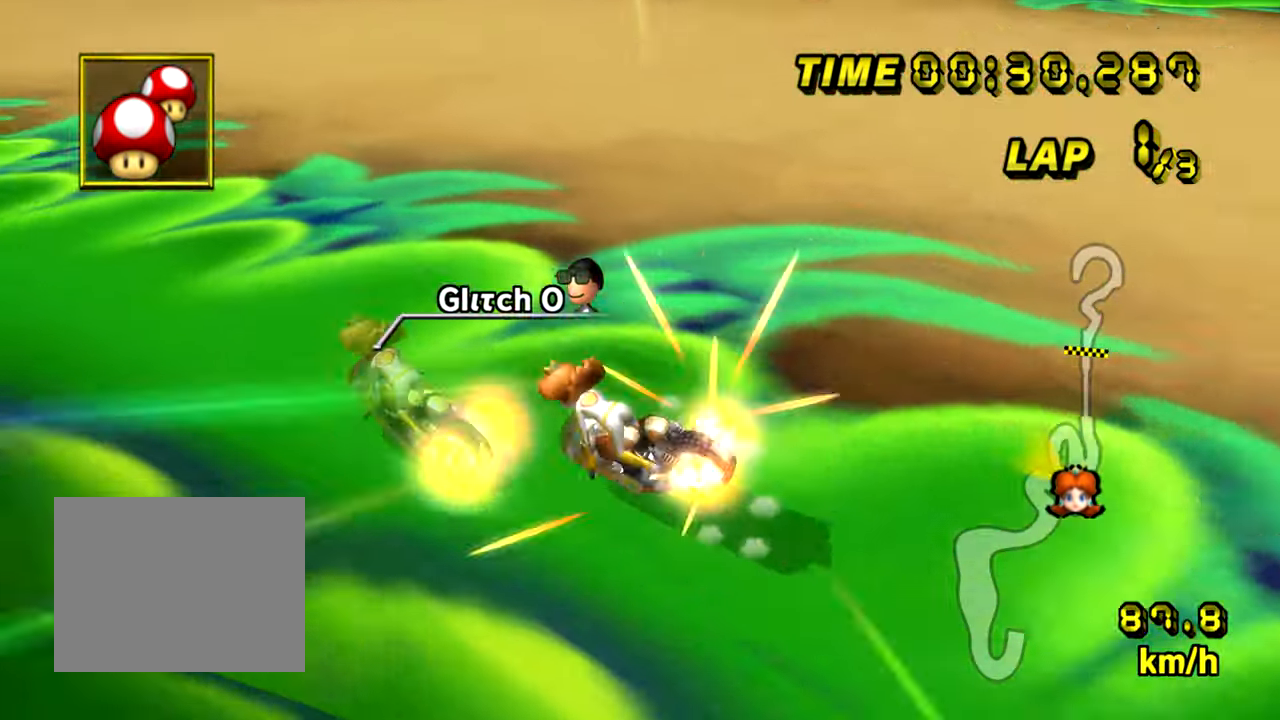
{"buttons": ["A"], "left_stick": "right", "events": [[67, "R1", "down"], [67, "left_stick", "right"], [300, "R1", "up"]]}
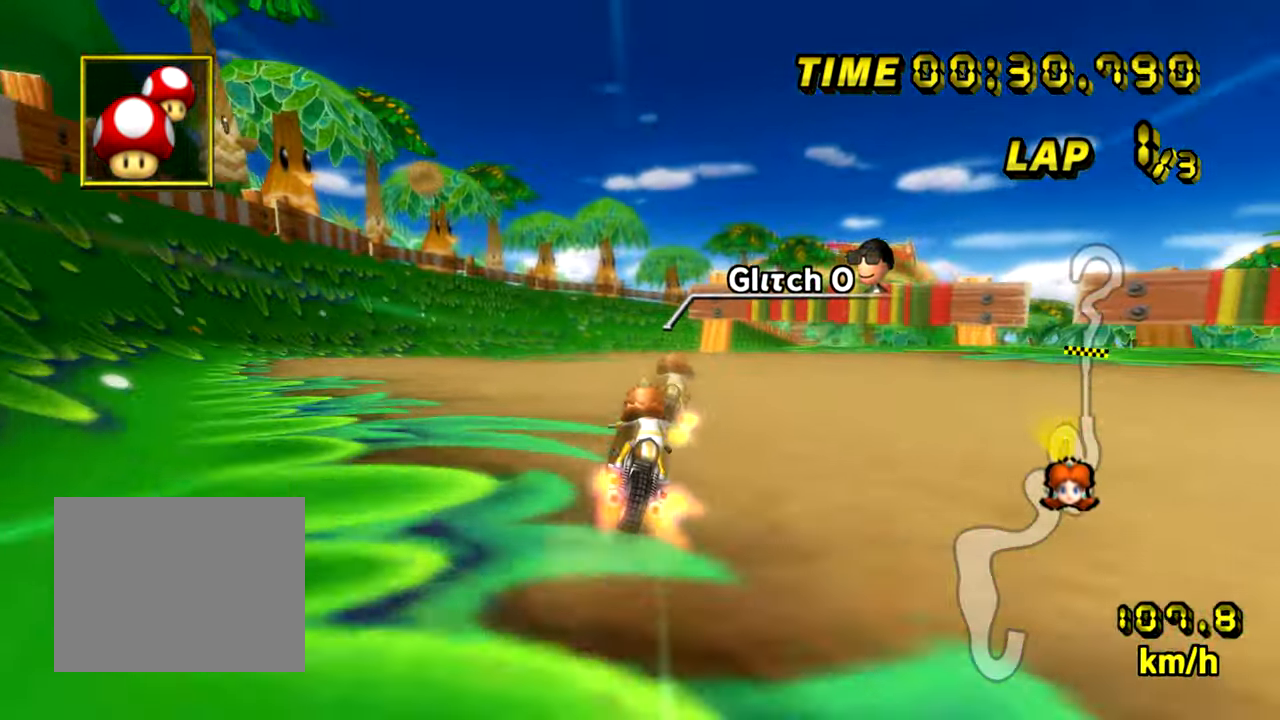
{"buttons": ["A", "R1"], "left_stick": "right", "events": [[50, "R1", "down"], [100, "left_stick", "left"], [283, "left_stick", "right"]]}
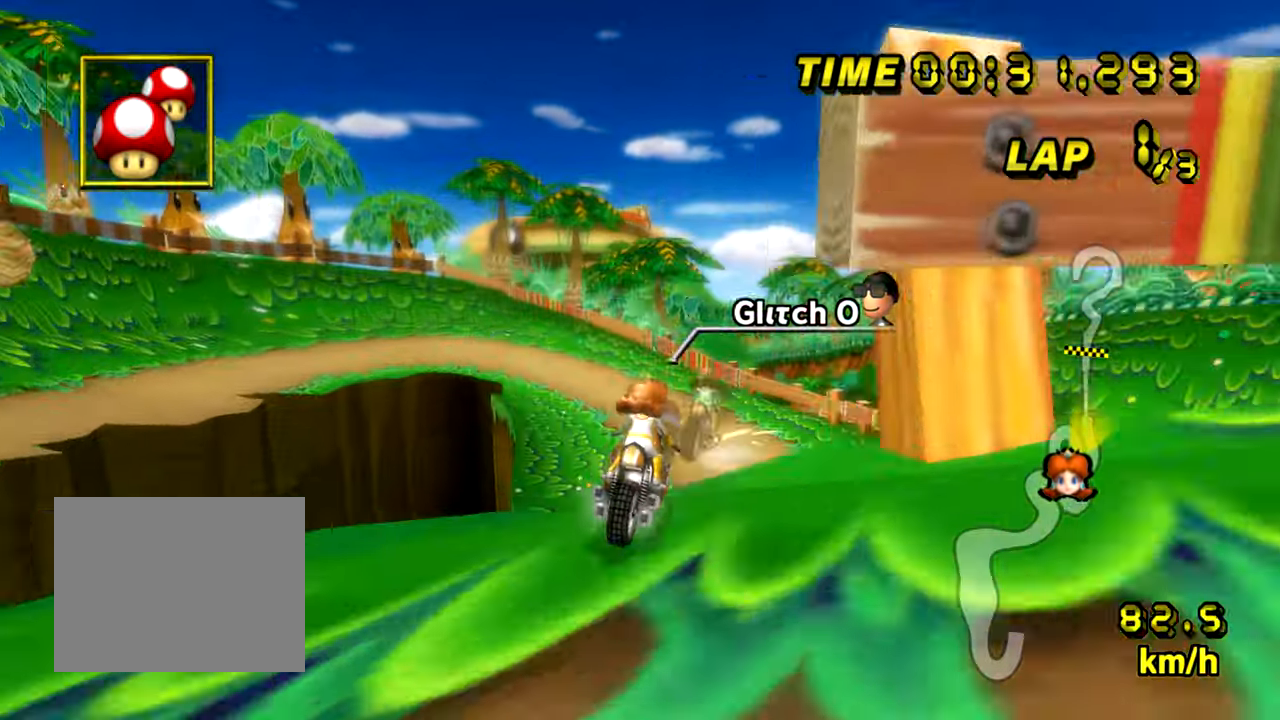
{"buttons": ["A", "R1"], "left_stick": "up-right", "events": [[384, "left_stick", "up-right"]]}
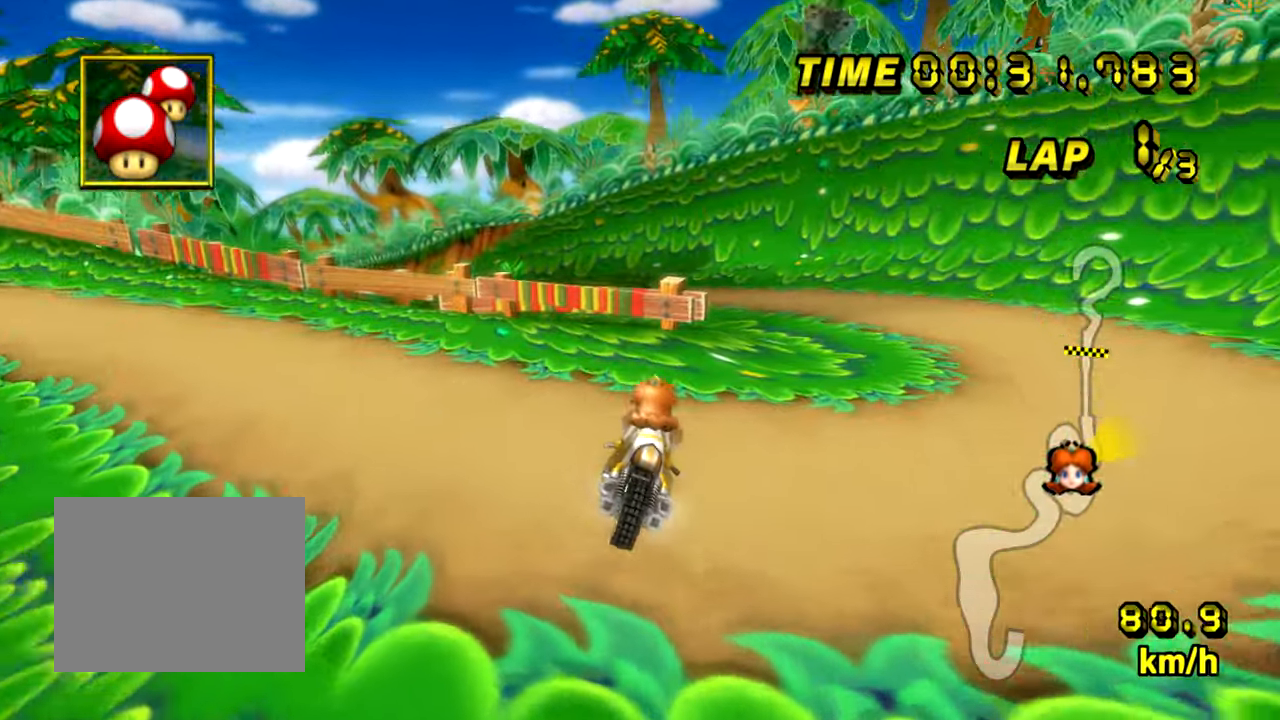
{"buttons": ["A", "R1"], "left_stick": "down-right", "events": [[100, "left_stick", "right"], [317, "left_stick", "down-right"]]}
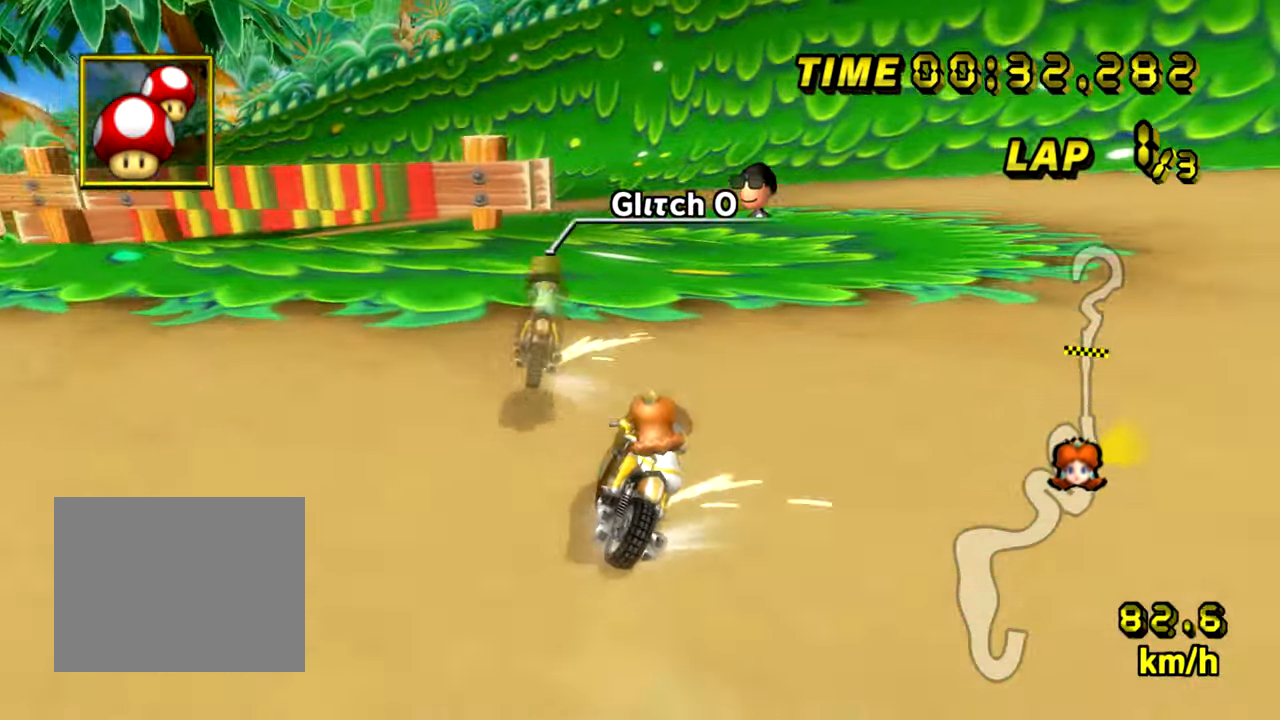
{"buttons": ["A", "R1"], "left_stick": "left", "events": [[67, "R1", "up"], [84, "left_stick", "down-left"], [134, "R1", "down"], [217, "left_stick", "right"], [384, "left_stick", "left"]]}
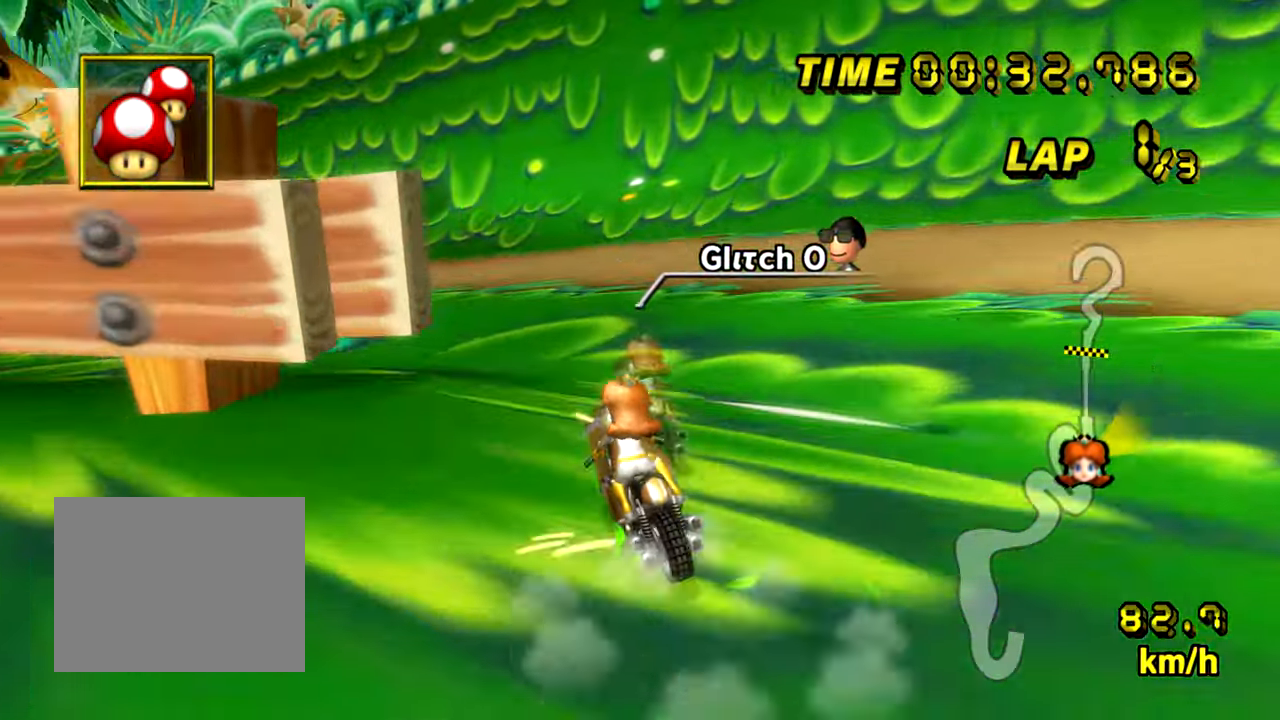
{"buttons": ["A", "R1"], "left_stick": "left", "events": []}
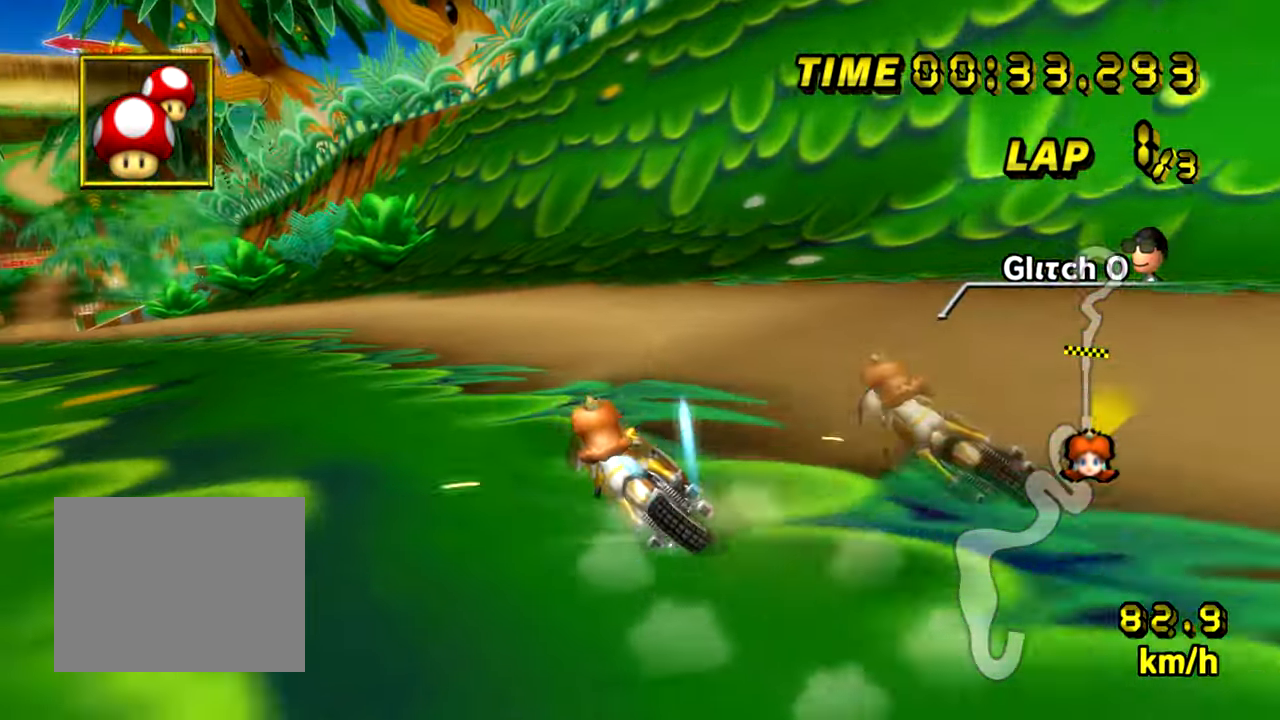
{"buttons": ["A"], "left_stick": "center", "events": [[384, "left_stick", "center"], [501, "R1", "up"]]}
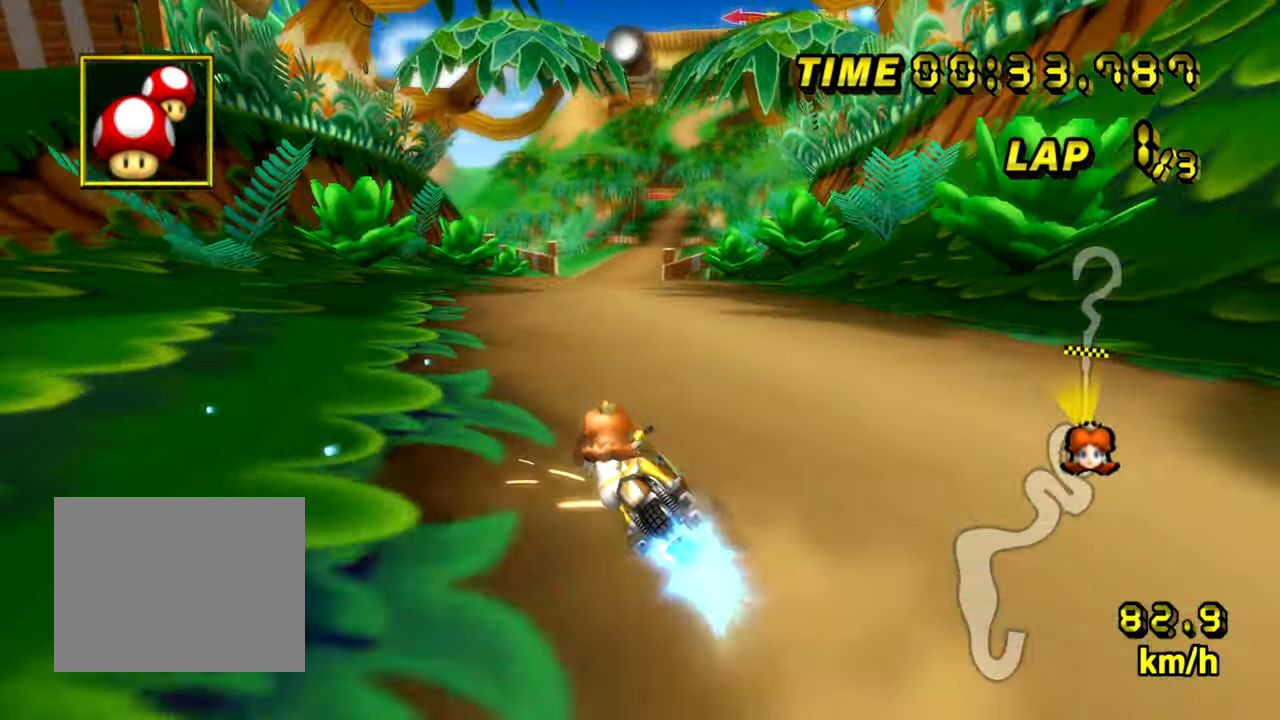
{"buttons": ["A"], "left_stick": "right", "events": [[66, "left_stick", "right"], [417, "DPAD_RIGHT", "down"], [450, "DPAD_RIGHT", "up"]]}
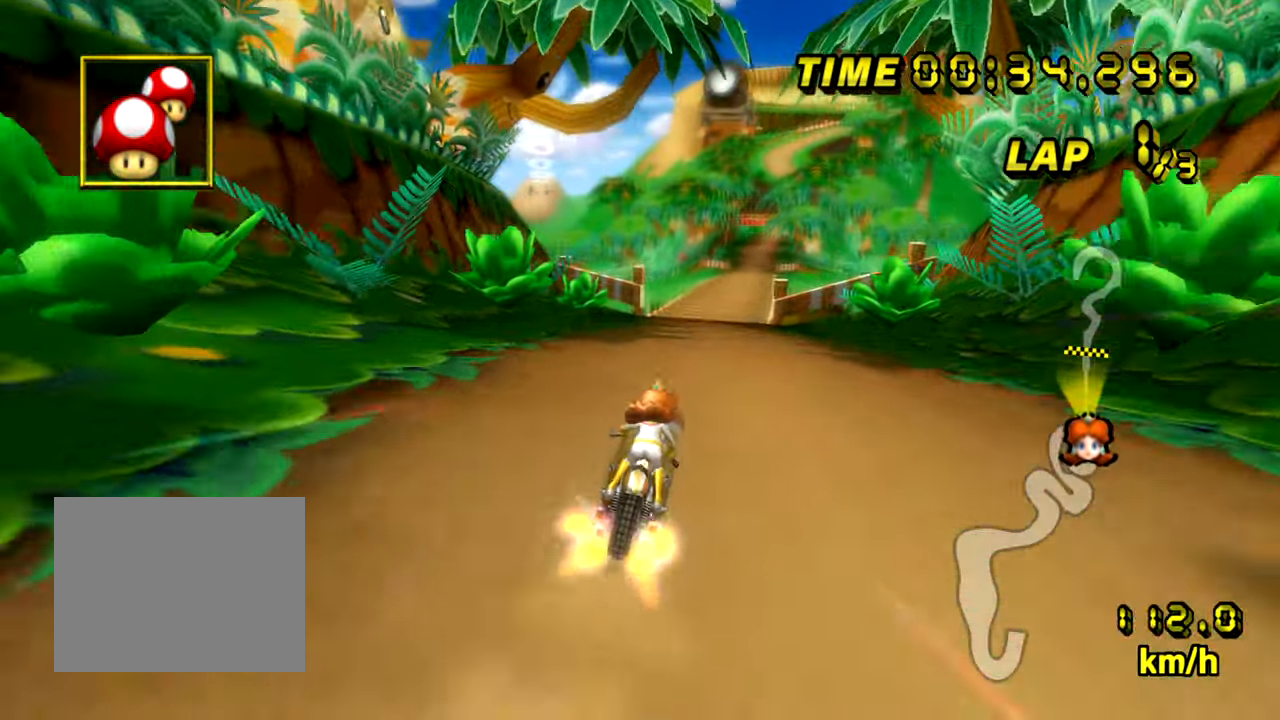
{"buttons": ["A"], "left_stick": "center", "events": [[50, "left_stick", "center"]]}
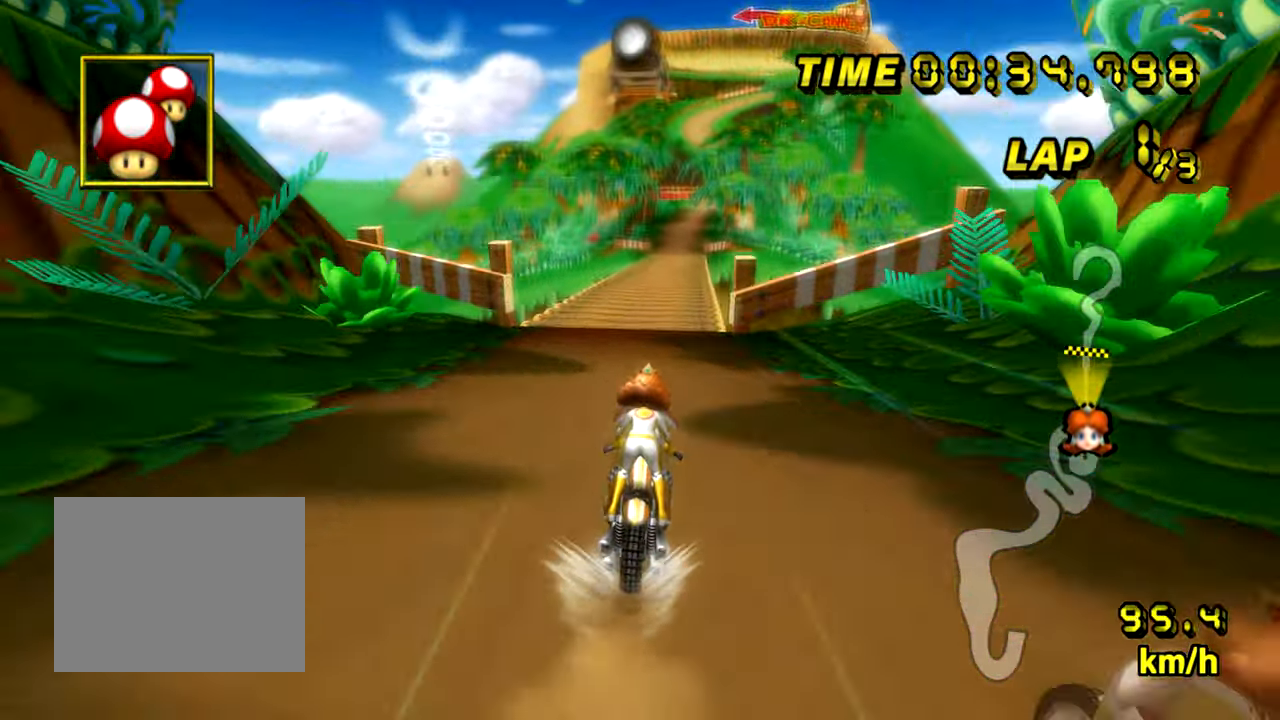
{"buttons": ["A"], "left_stick": "center", "events": []}
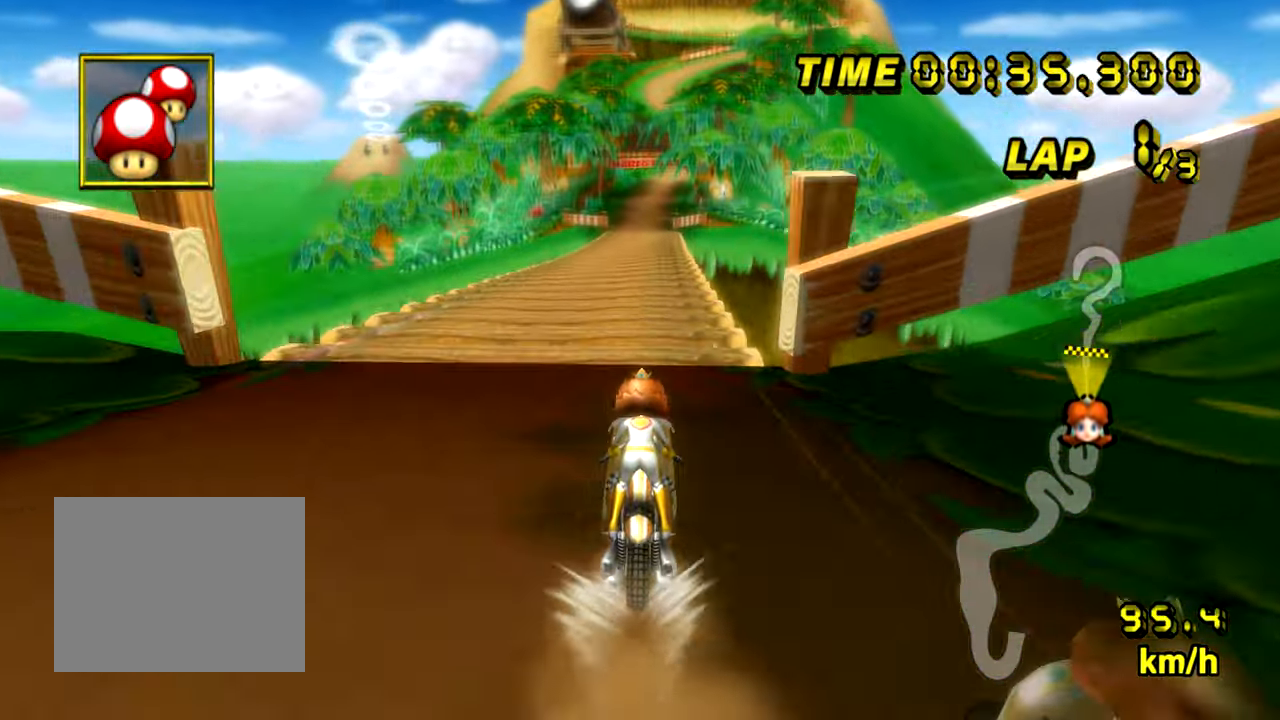
{"buttons": ["A"], "left_stick": "up", "events": [[334, "left_stick", "right"], [451, "left_stick", "up"]]}
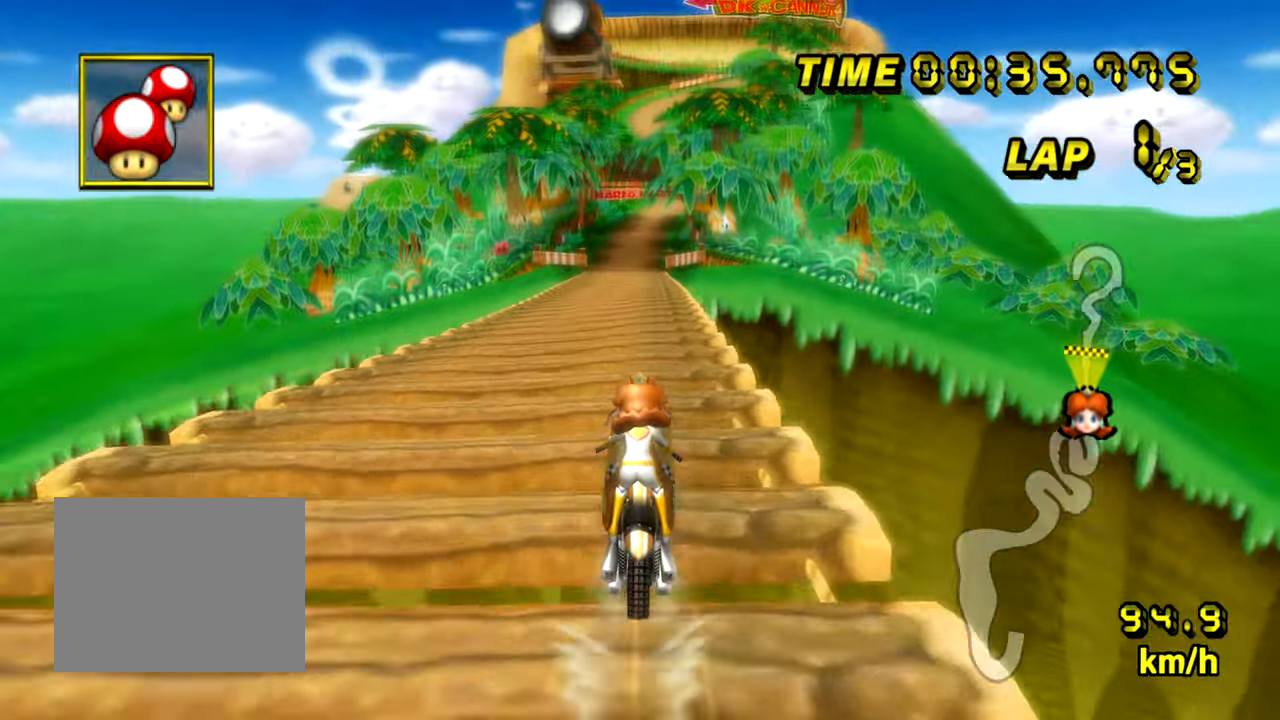
{"buttons": ["A"], "left_stick": "up", "events": []}